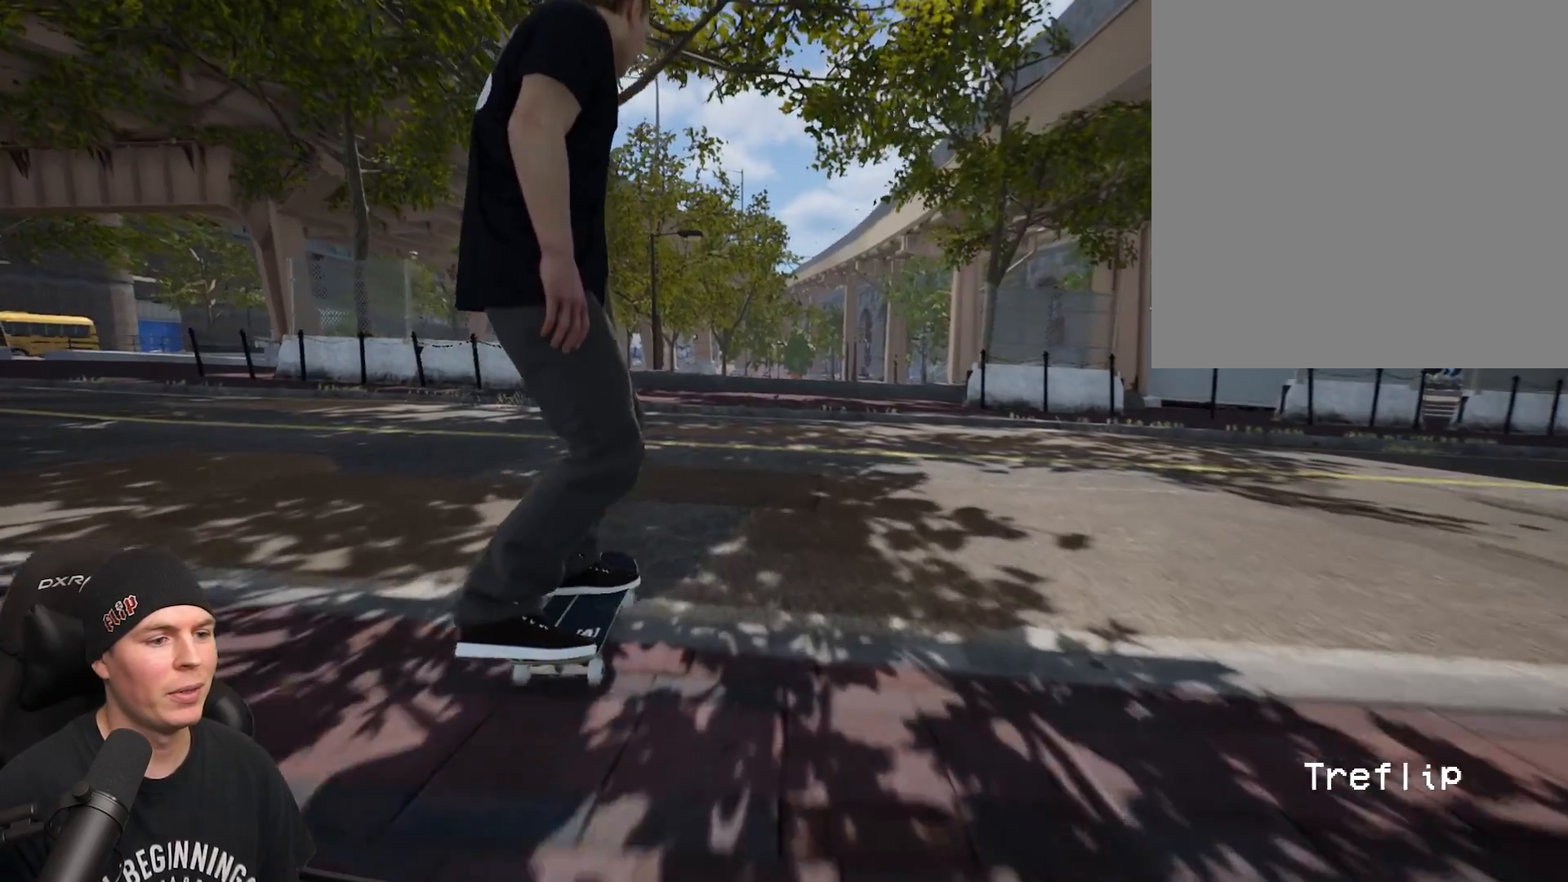
Gameplay with a controller (Xbox layout); each line is a JSON object with the inputs held at the frame after it. "events" lists button and stick changes between this image and that frame as [ms after this image, input, new state], when the widget could be followed in between. Not read: L3 R3.
{"buttons": [], "left_stick": "center", "right_stick": "center", "events": [[117, "A", "down"], [233, "A", "up"], [283, "R2", "down"], [300, "A", "down"], [433, "A", "up"], [467, "R2", "up"]]}
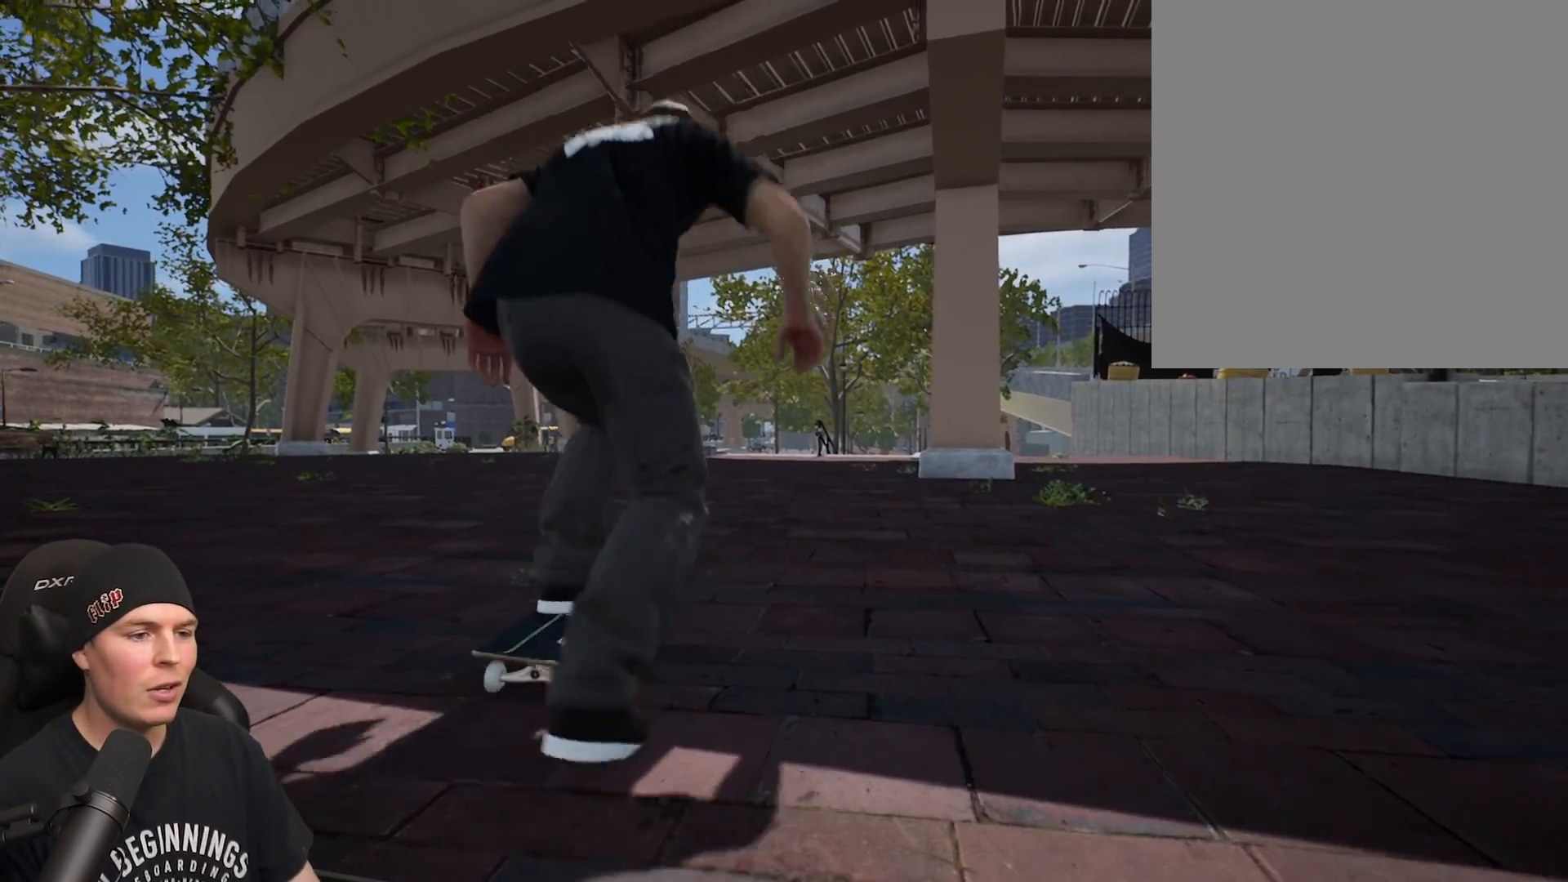
{"buttons": [], "left_stick": "center", "right_stick": "center", "events": [[17, "A", "down"], [117, "A", "up"], [200, "A", "down"], [317, "A", "up"], [383, "A", "down"], [500, "A", "up"]]}
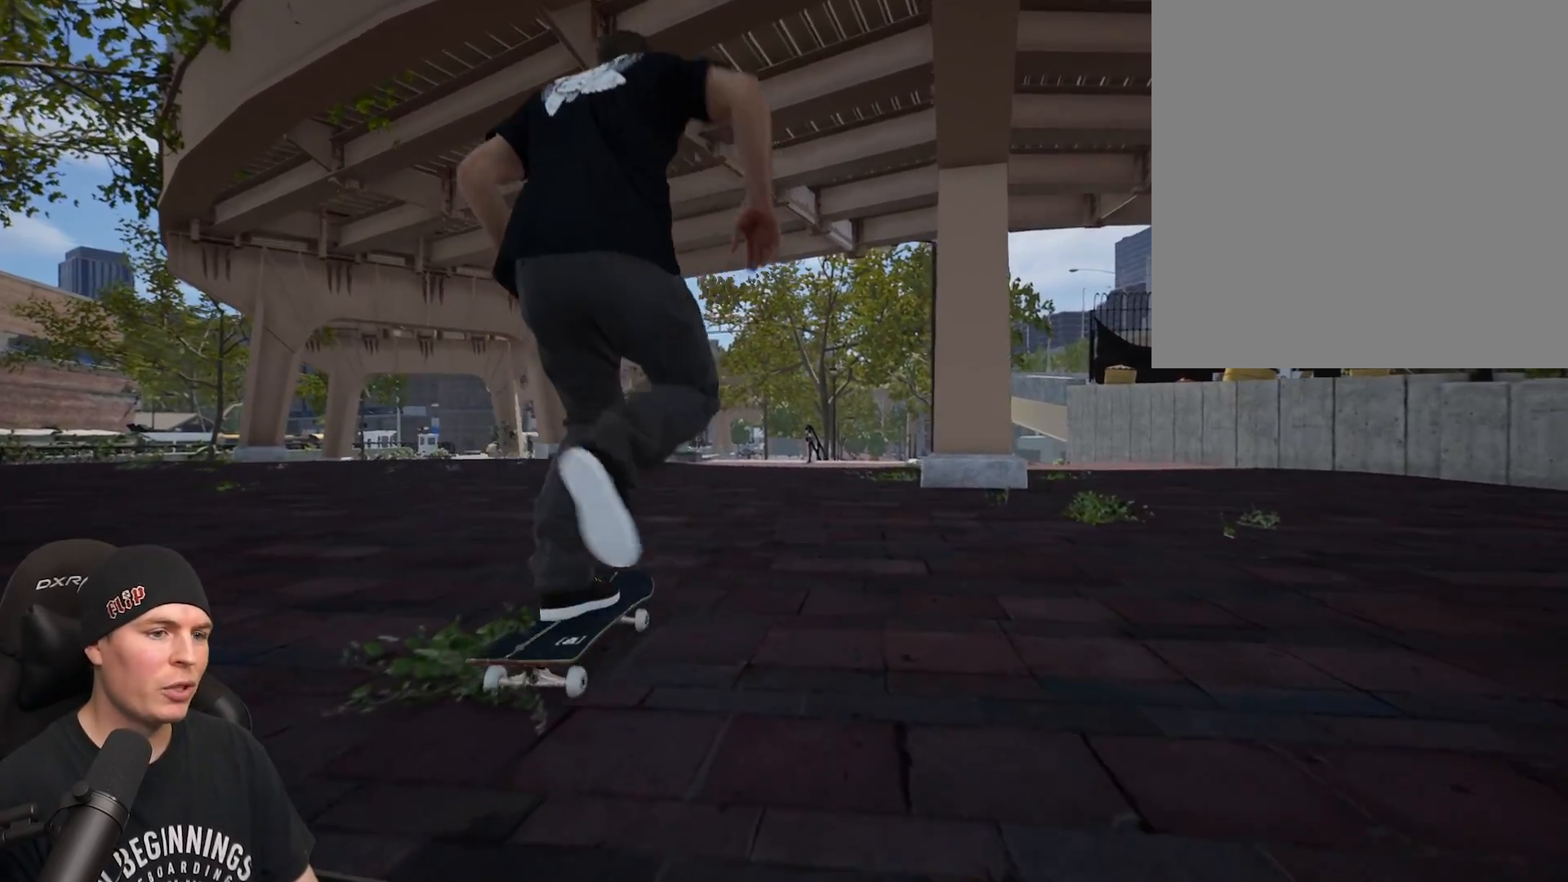
{"buttons": [], "left_stick": "center", "right_stick": "center", "events": [[117, "A", "down"], [133, "R2", "down"], [233, "A", "up"], [267, "R2", "up"], [300, "A", "down"], [450, "A", "up"]]}
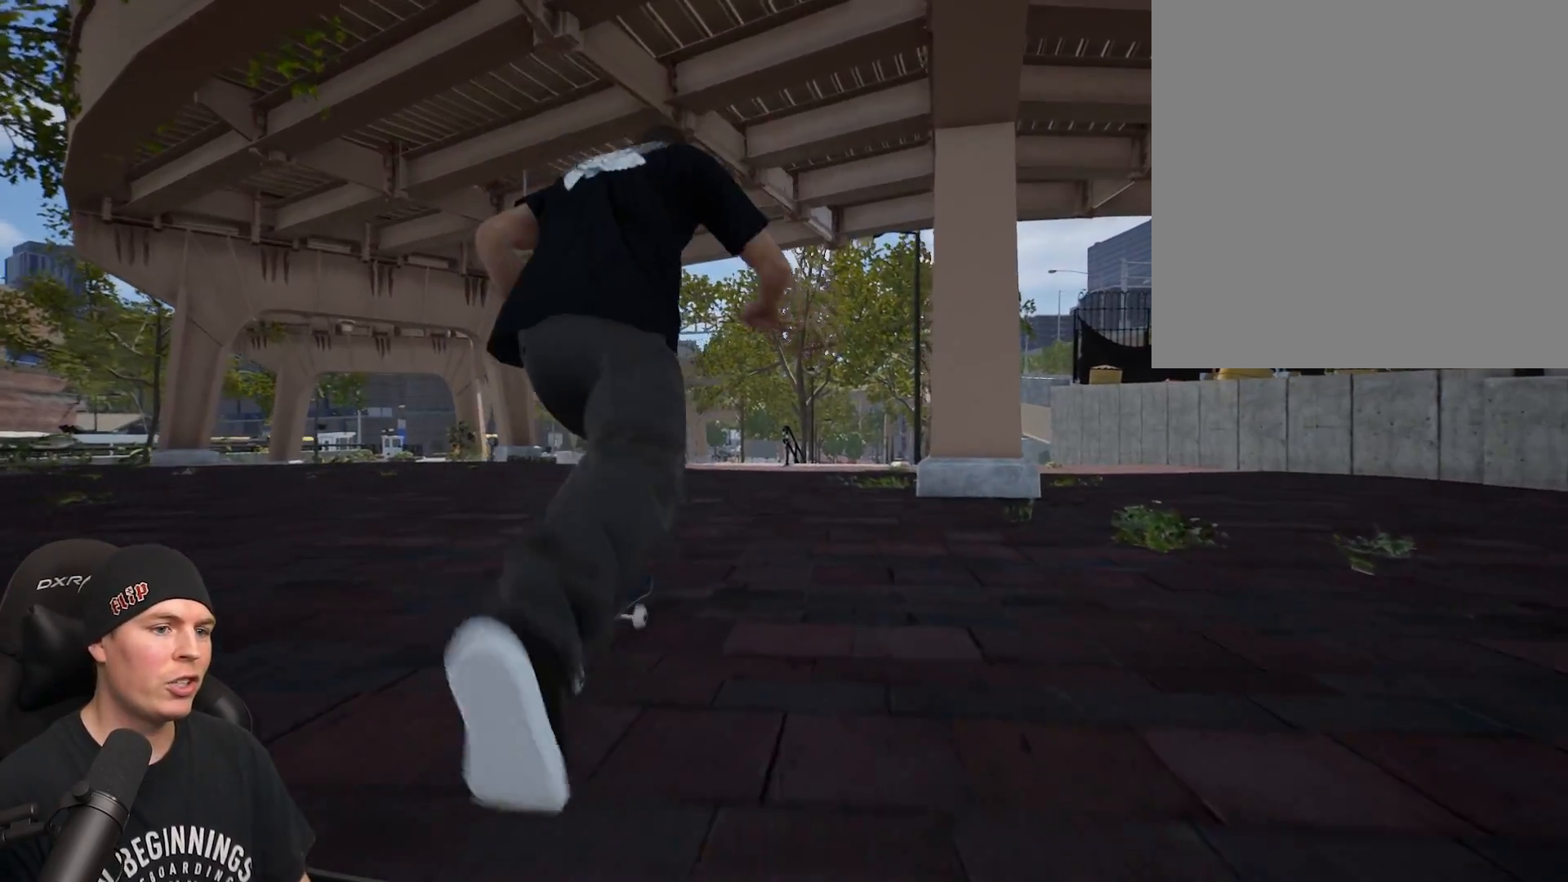
{"buttons": [], "left_stick": "center", "right_stick": "center", "events": [[150, "A", "down"], [250, "A", "up"]]}
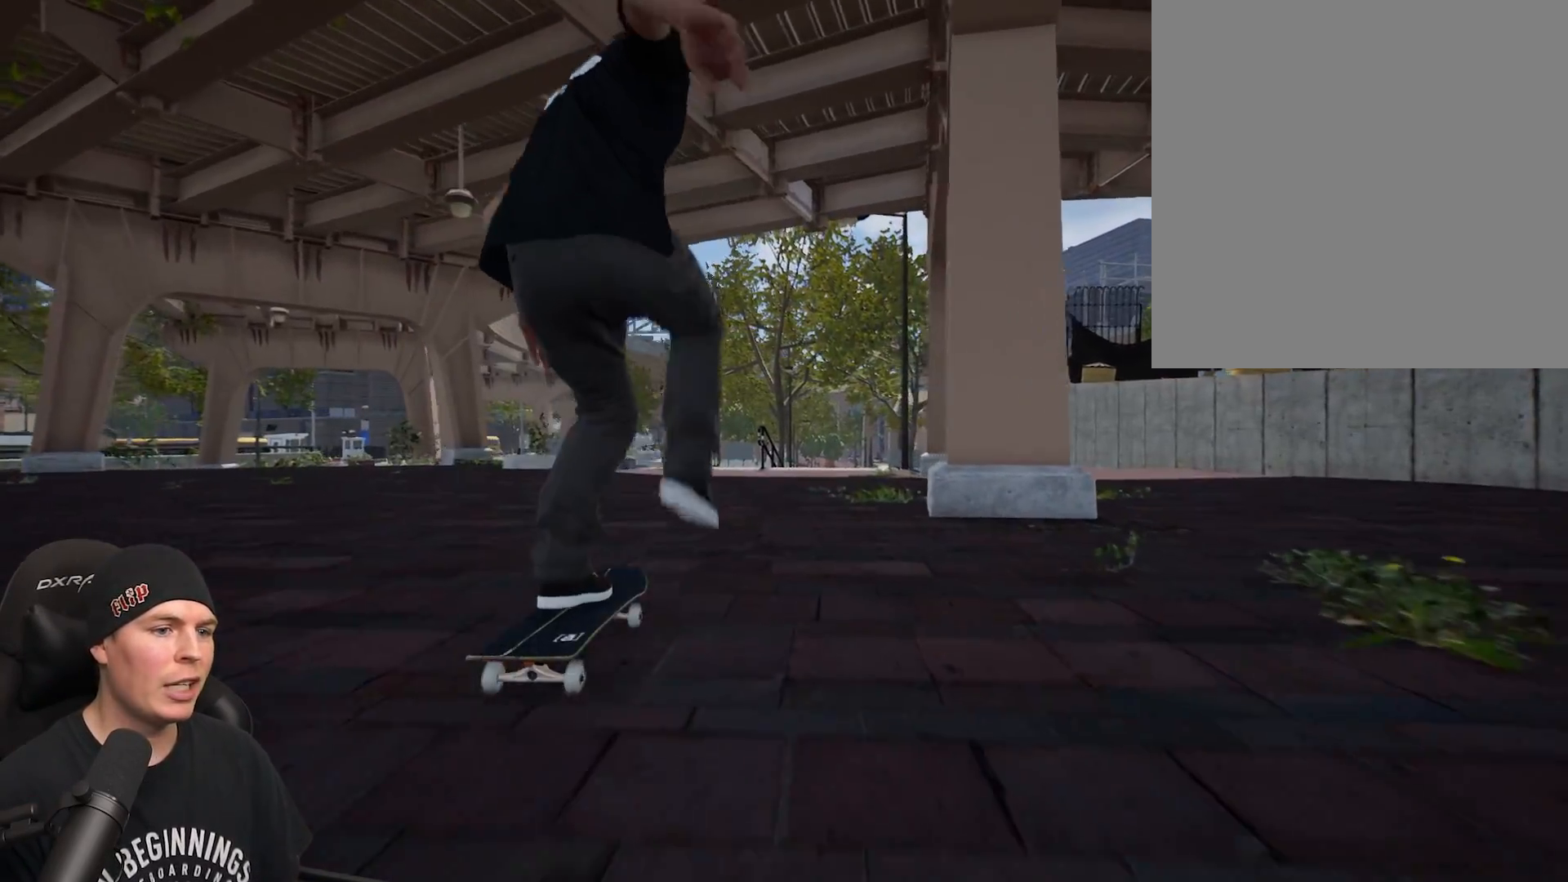
{"buttons": [], "left_stick": "center", "right_stick": "center", "events": [[283, "R2", "down"], [433, "R2", "up"]]}
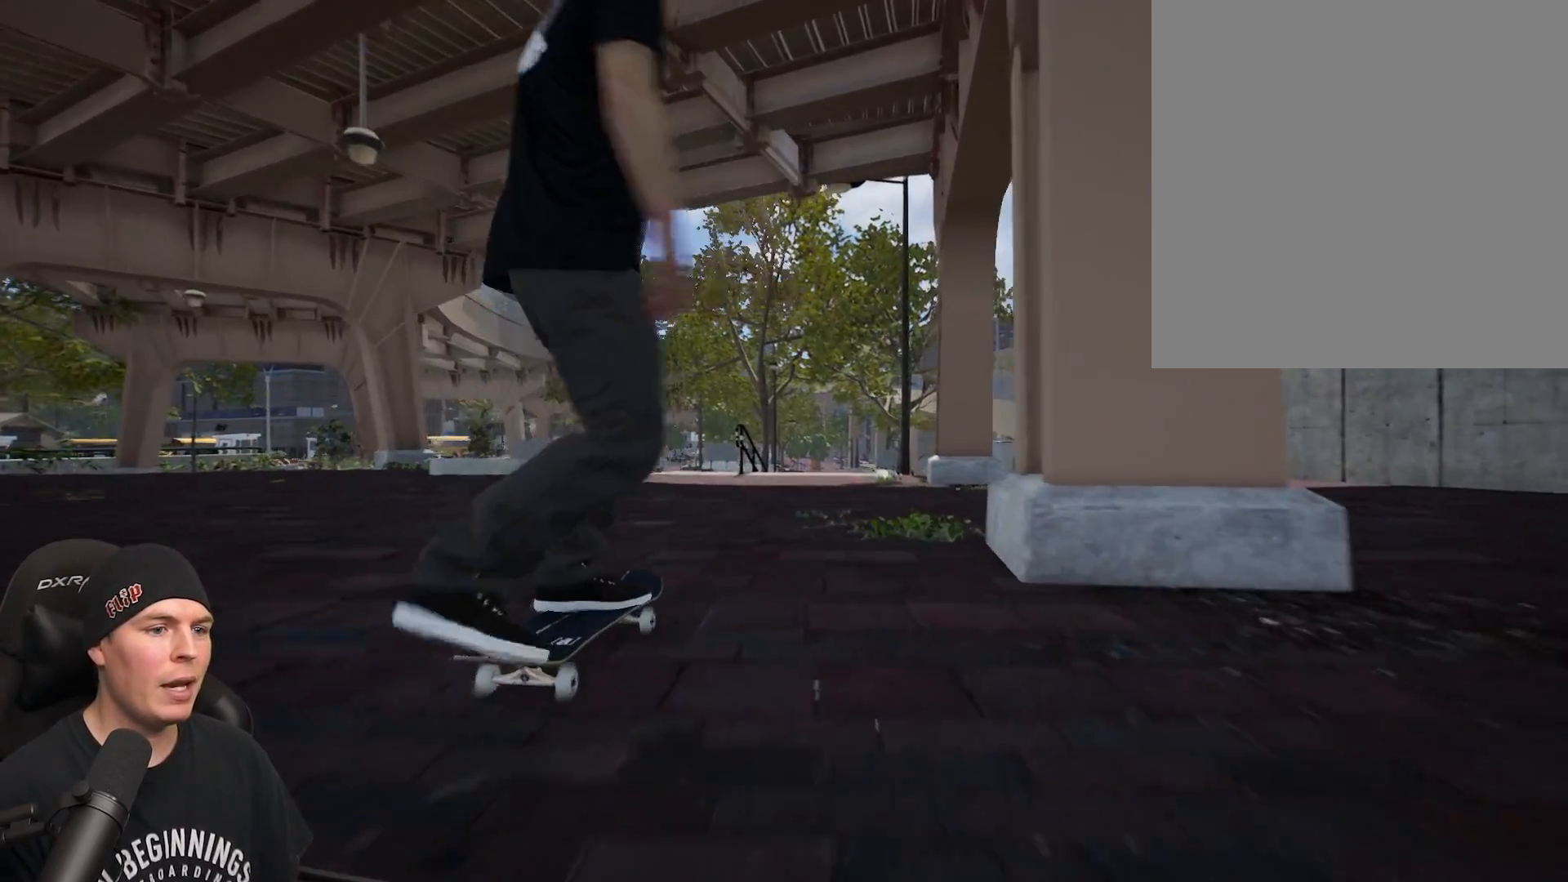
{"buttons": [], "left_stick": "center", "right_stick": "center", "events": []}
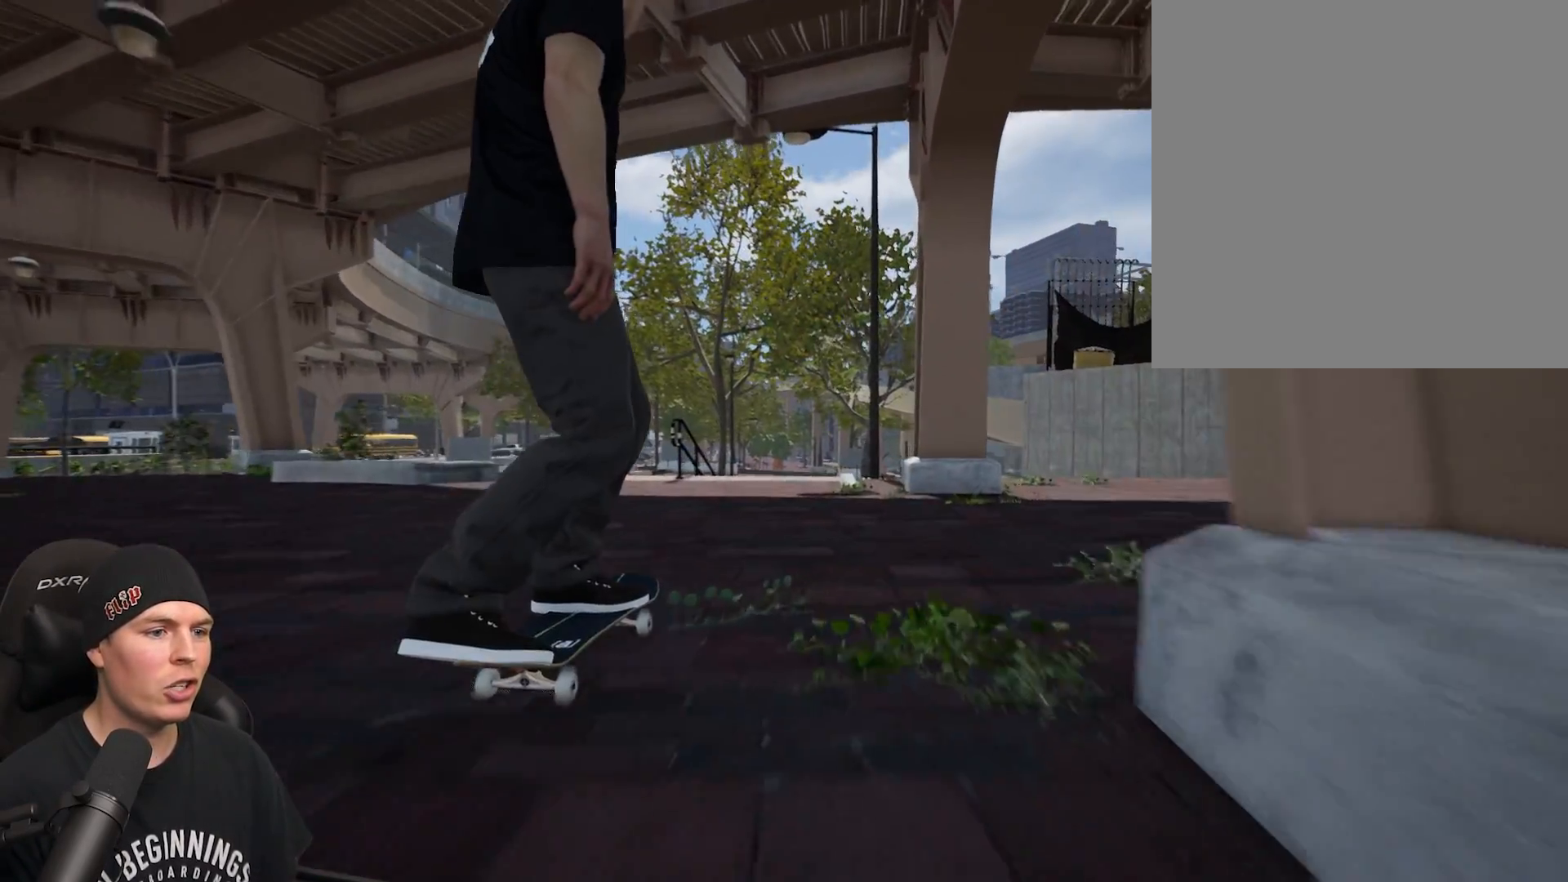
{"buttons": [], "left_stick": "center", "right_stick": "center", "events": [[233, "L2", "down"], [317, "R1", "down"], [383, "L2", "up"], [383, "R1", "up"]]}
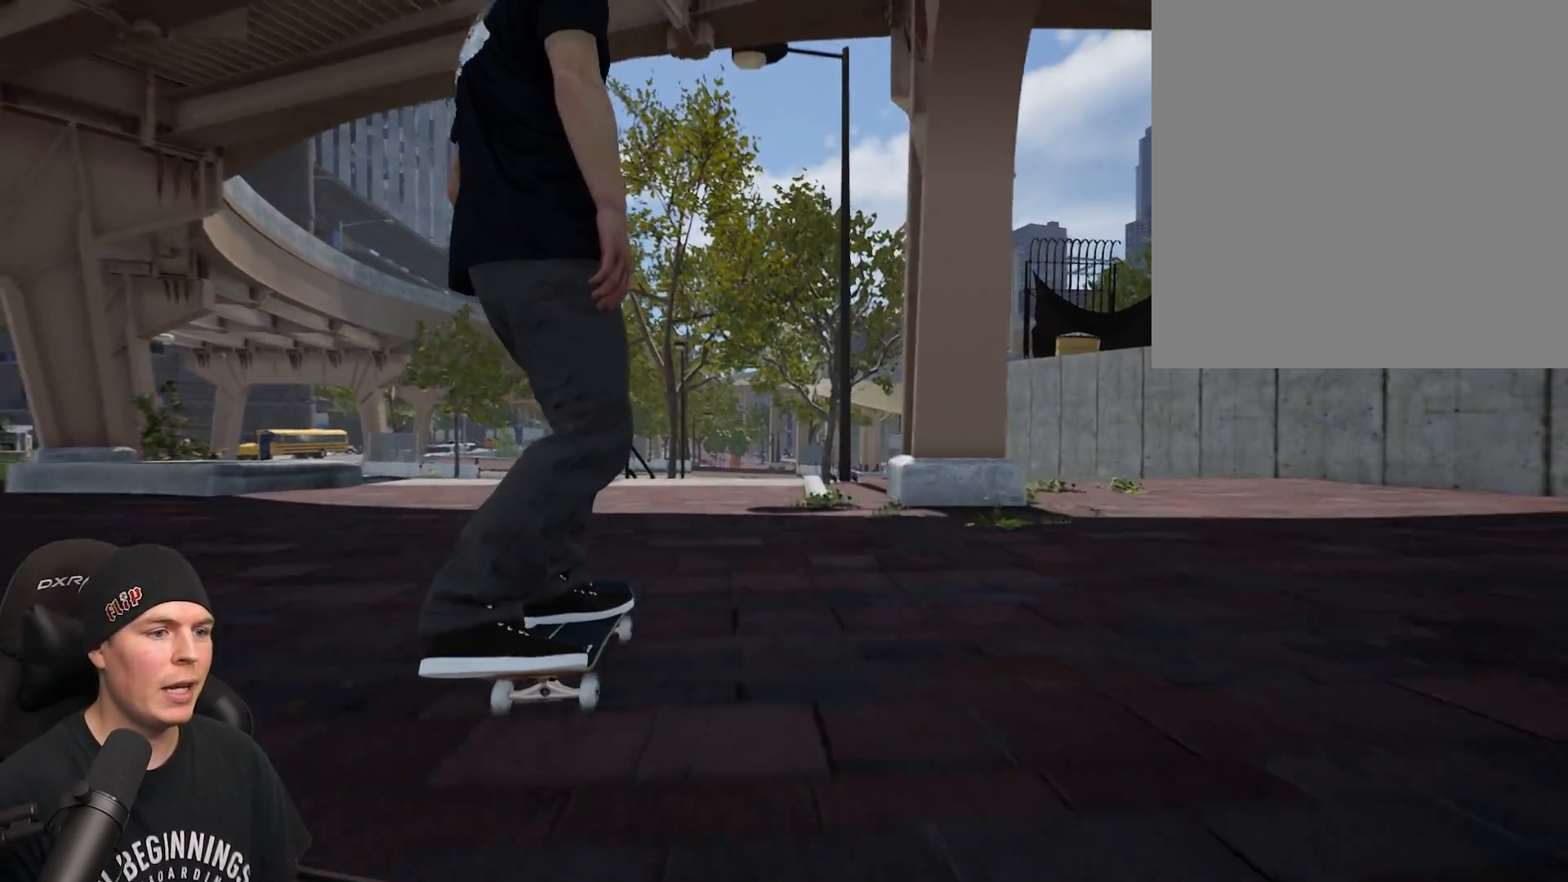
{"buttons": [], "left_stick": "center", "right_stick": "center", "events": []}
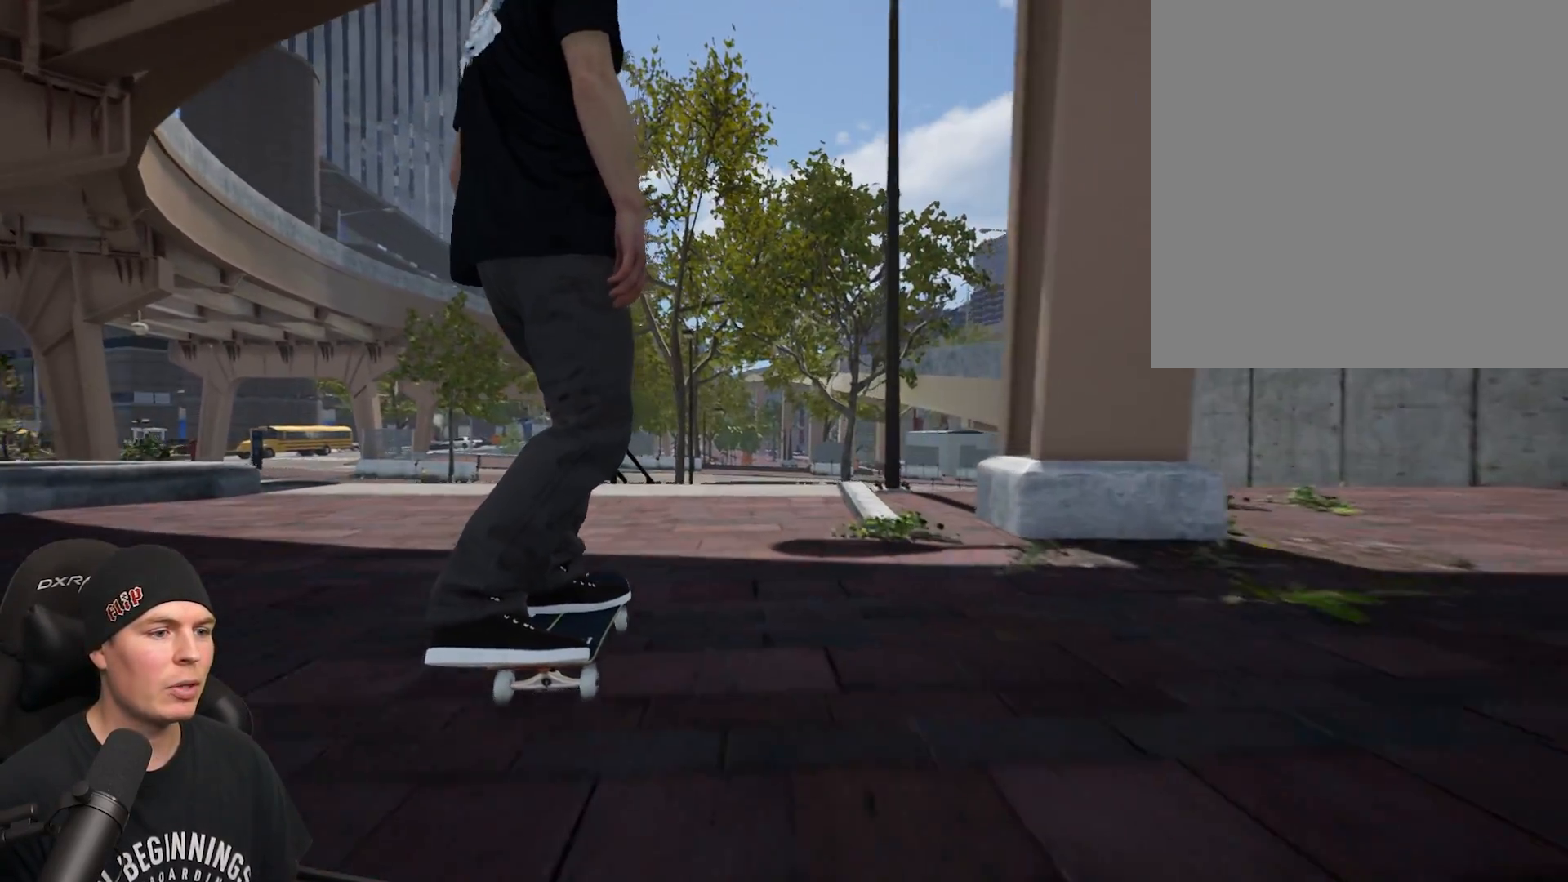
{"buttons": [], "left_stick": "center", "right_stick": "center", "events": [[183, "L2", "down"], [267, "L2", "up"]]}
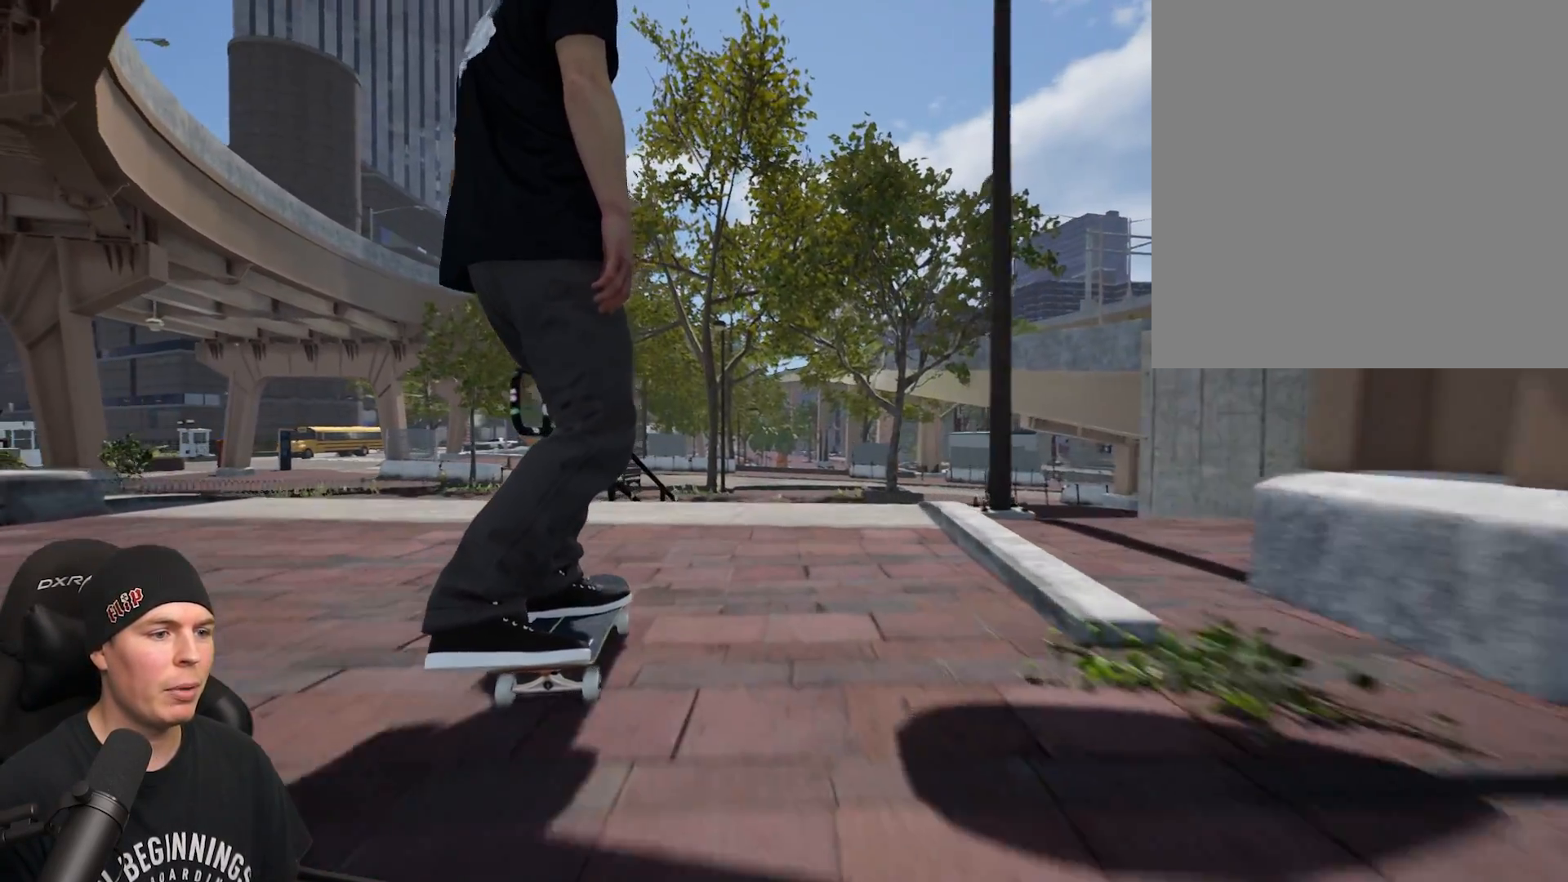
{"buttons": [], "left_stick": "up", "right_stick": "center", "events": [[50, "L1", "down"], [100, "L1", "up"], [350, "left_stick", "up"]]}
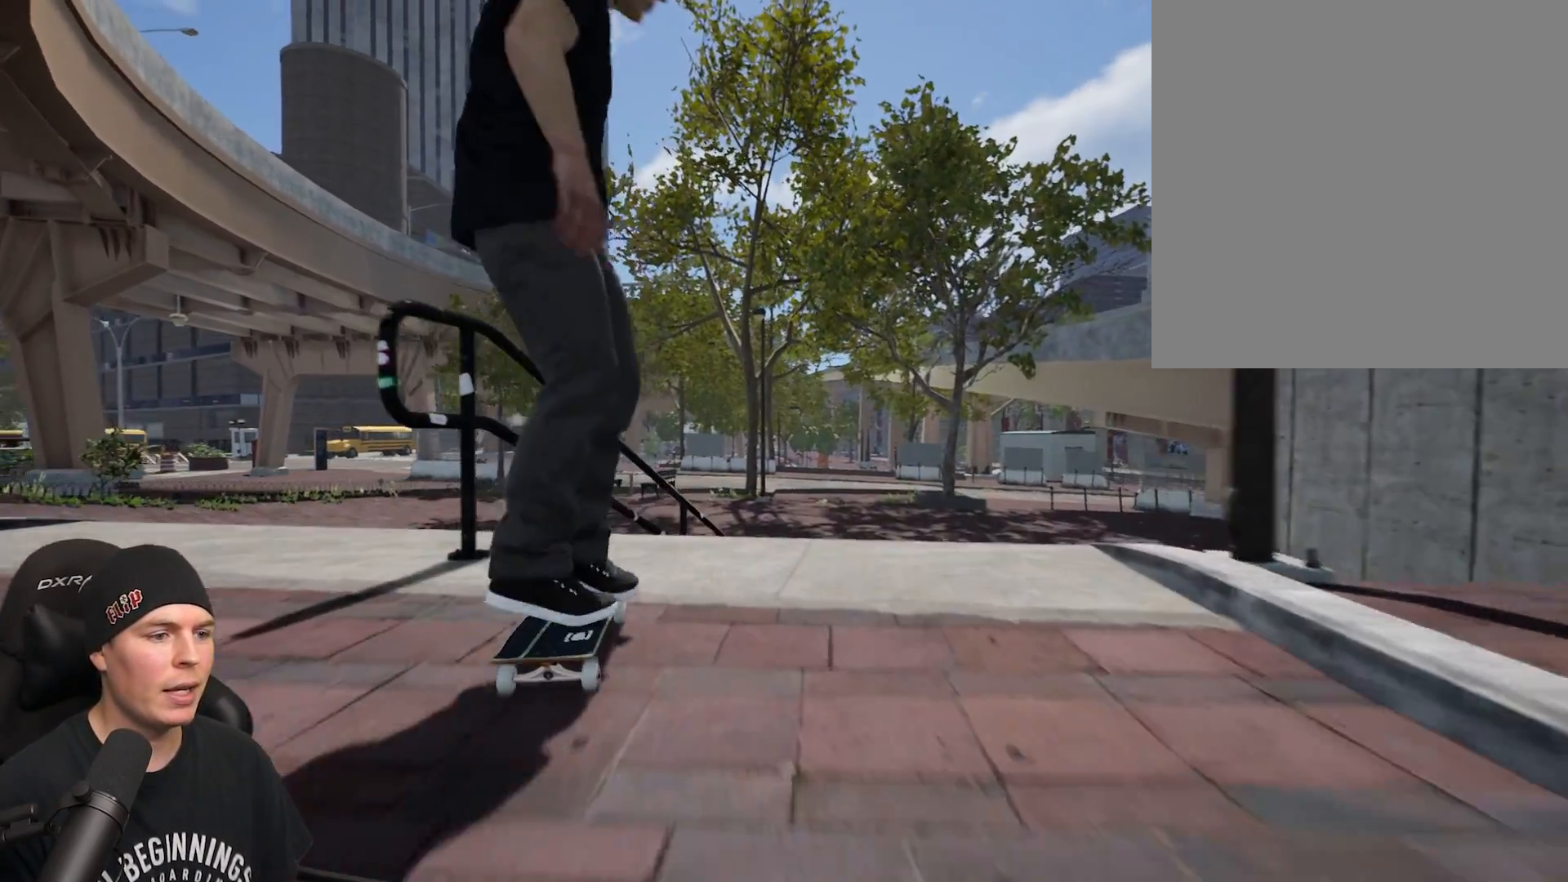
{"buttons": [], "left_stick": "center", "right_stick": "center", "events": [[167, "right_stick", "down"], [283, "right_stick", "center"], [317, "left_stick", "center"]]}
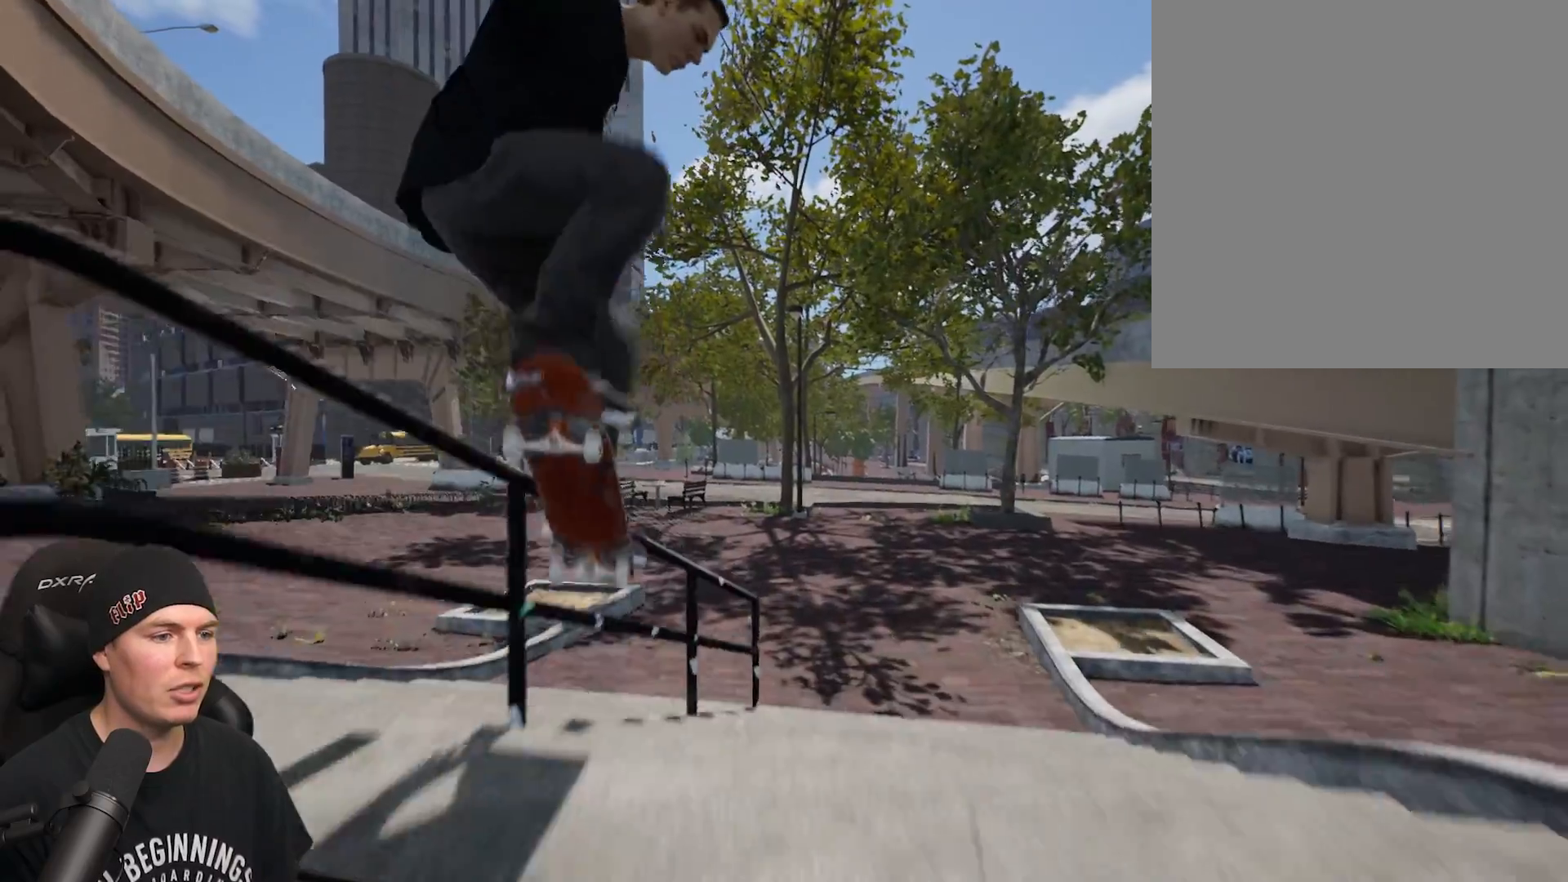
{"buttons": [], "left_stick": "up-left", "right_stick": "center", "events": [[133, "left_stick", "up-left"]]}
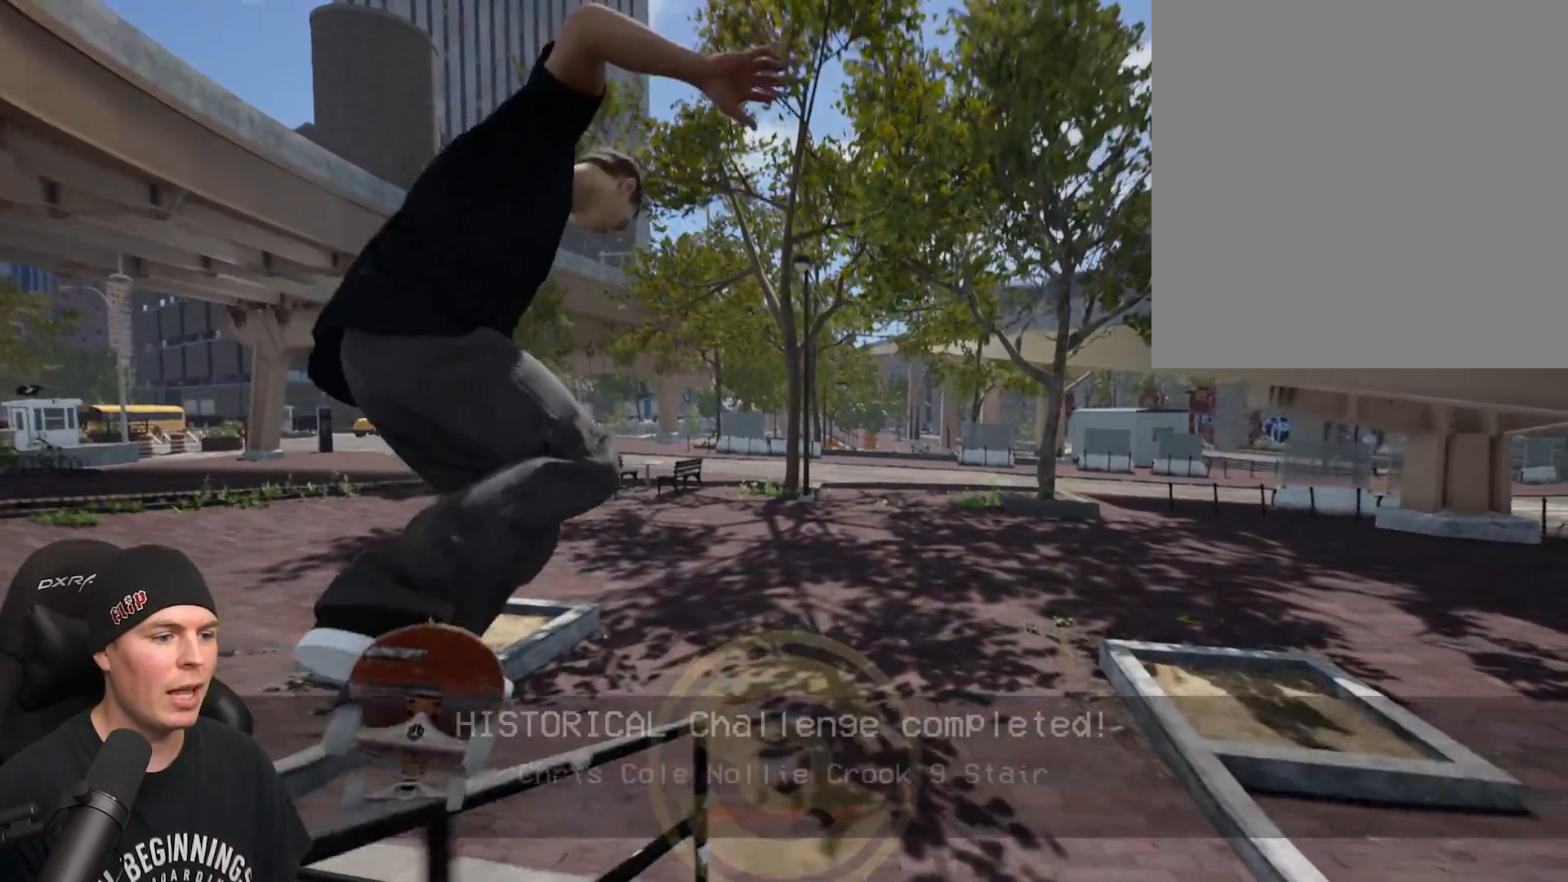
{"buttons": [], "left_stick": "center", "right_stick": "center", "events": [[317, "R2", "down"], [317, "left_stick", "center"], [383, "R2", "up"]]}
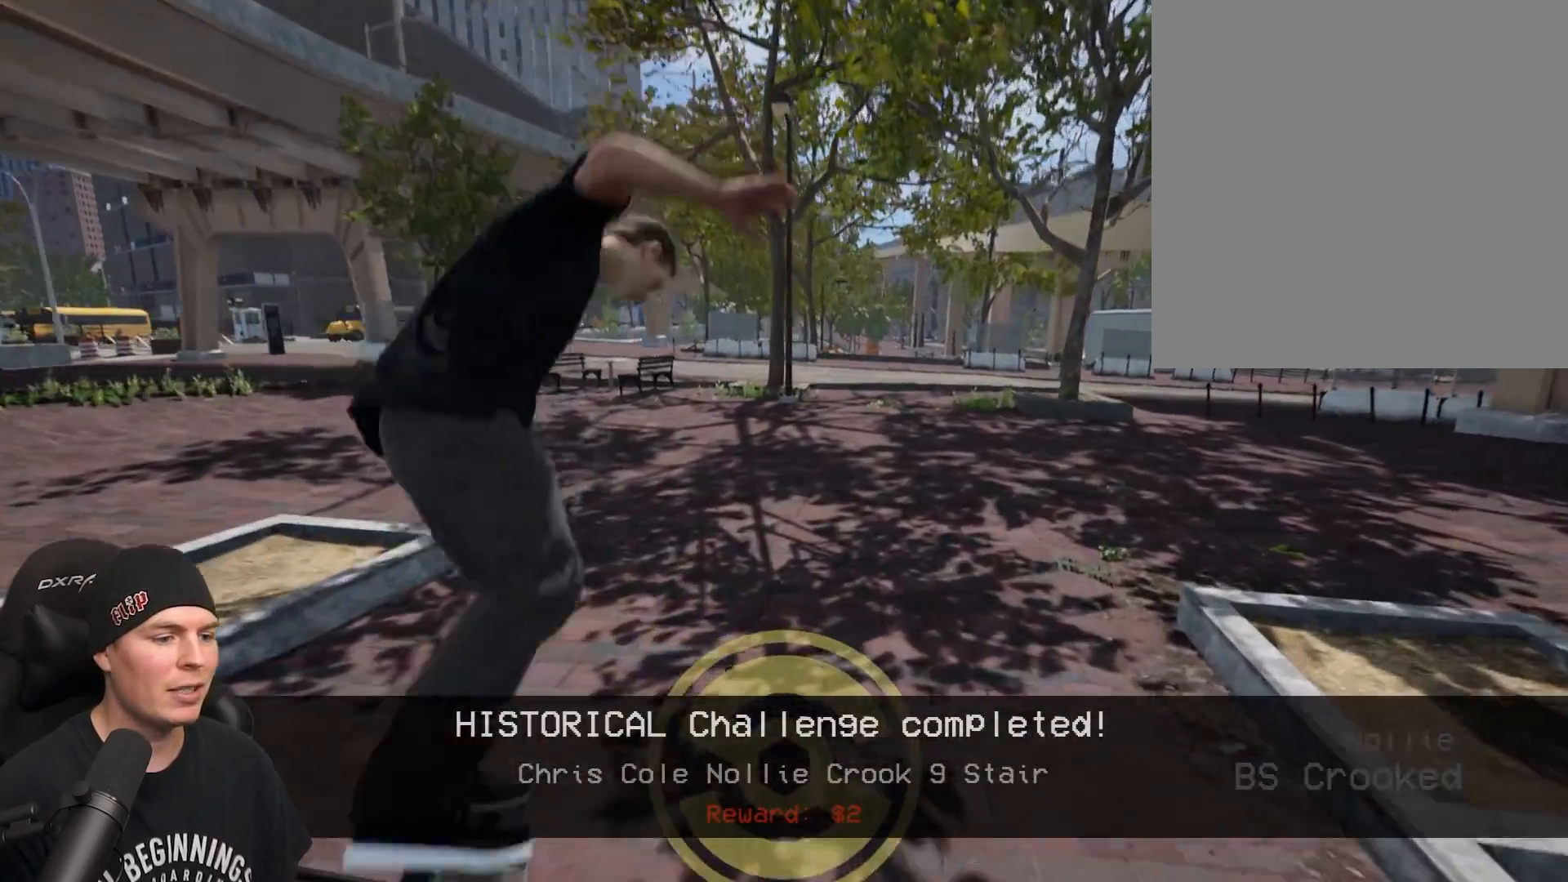
{"buttons": [], "left_stick": "center", "right_stick": "center", "events": [[217, "R2", "down"], [417, "R2", "up"]]}
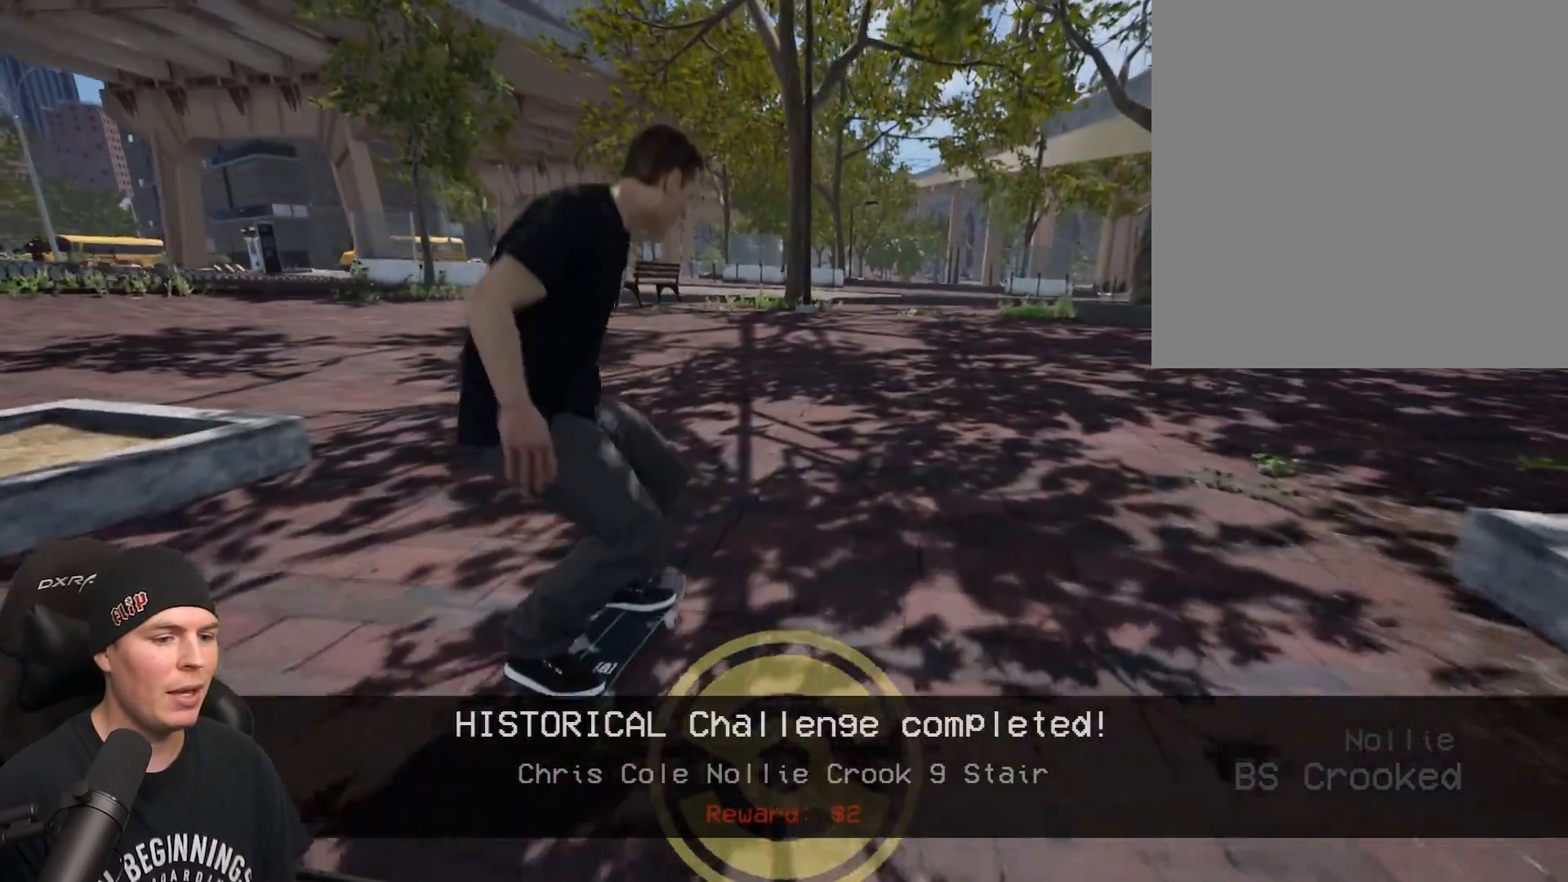
{"buttons": [], "left_stick": "center", "right_stick": "down", "events": [[450, "right_stick", "down"]]}
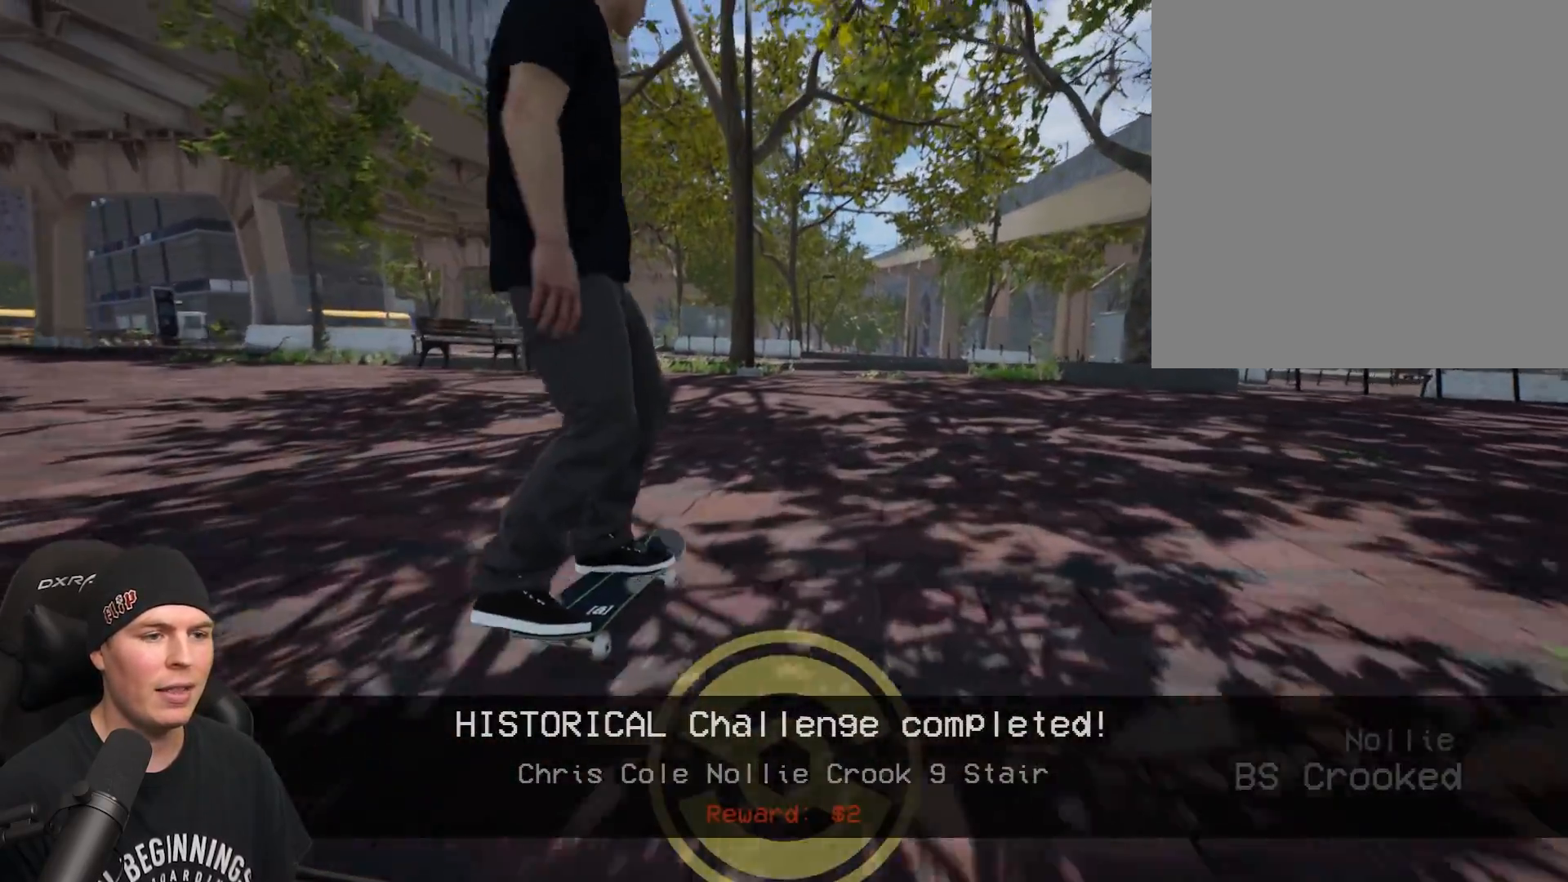
{"buttons": [], "left_stick": "center", "right_stick": "center", "events": [[217, "right_stick", "left"], [283, "right_stick", "up"], [367, "left_stick", "left"], [367, "right_stick", "right"], [433, "right_stick", "center"], [483, "left_stick", "center"]]}
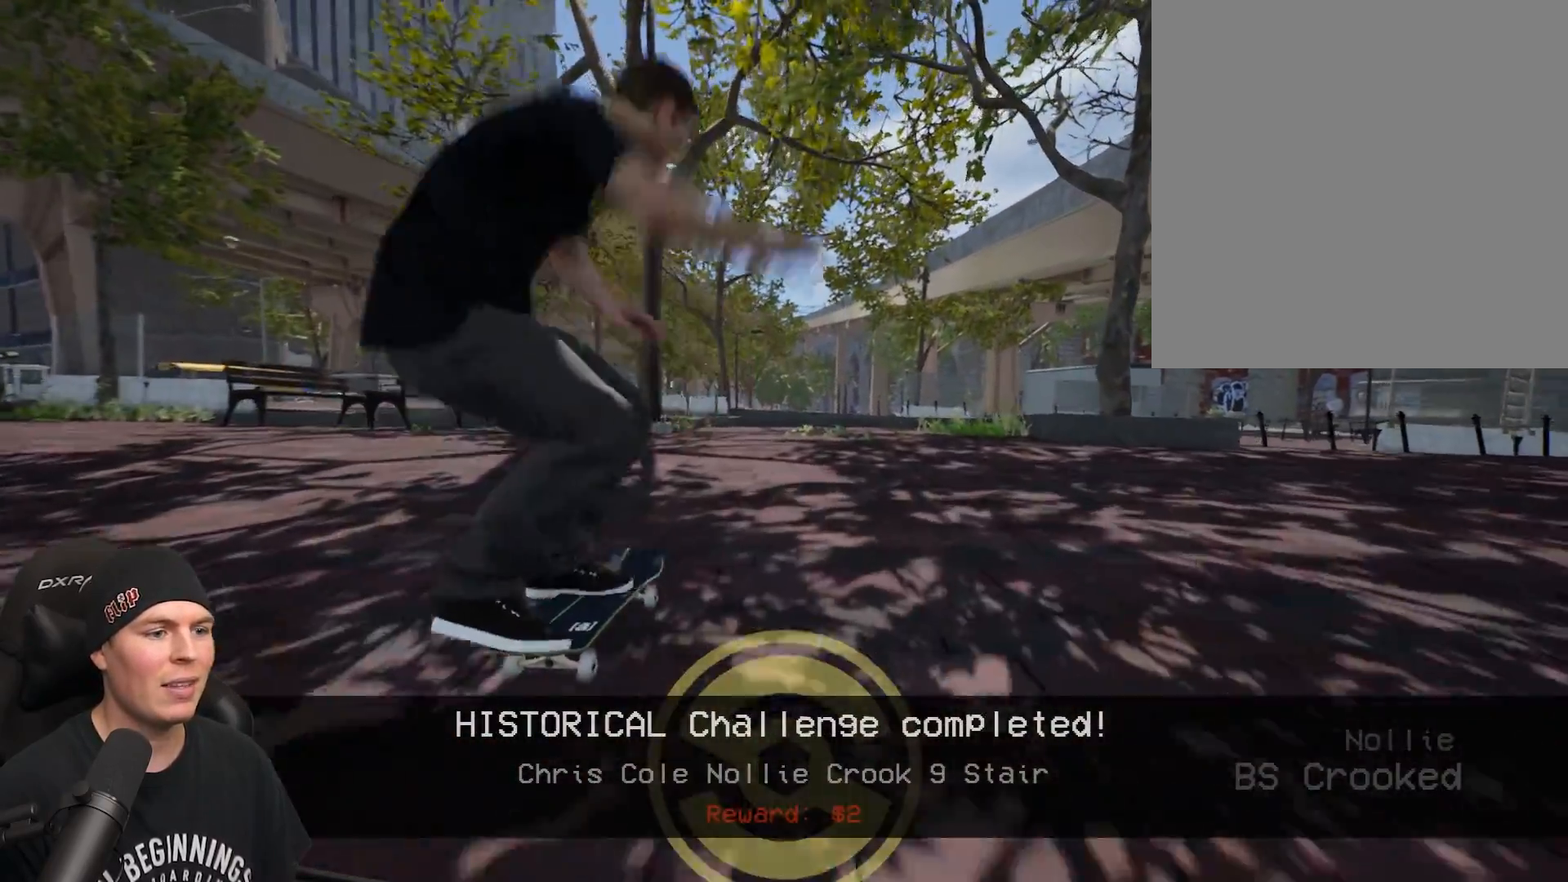
{"buttons": [], "left_stick": "center", "right_stick": "center", "events": [[400, "left_stick", "down"], [467, "left_stick", "center"]]}
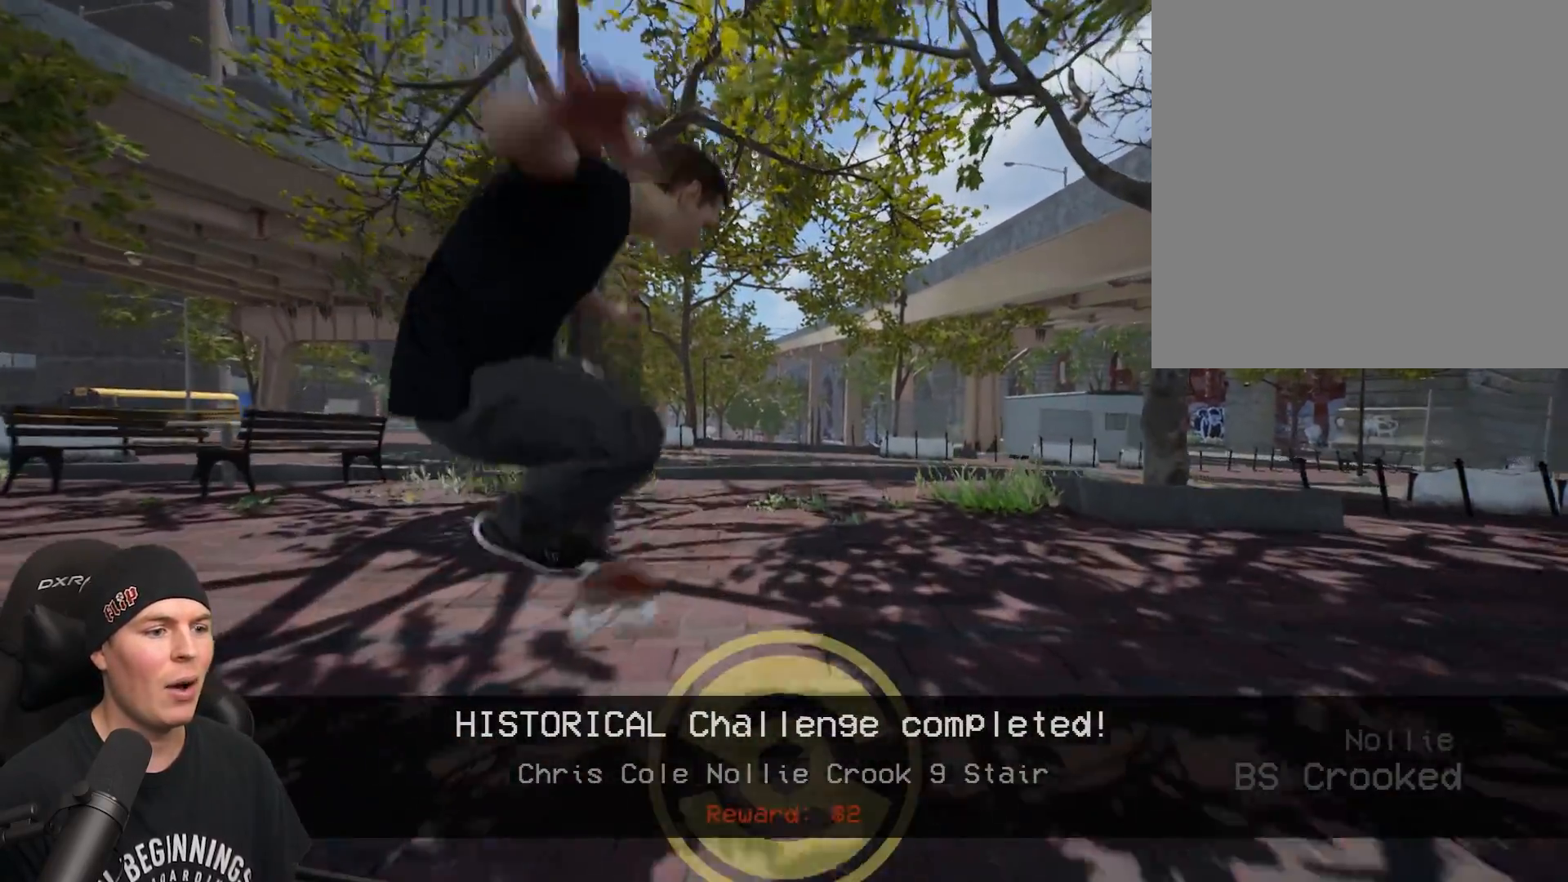
{"buttons": [], "left_stick": "center", "right_stick": "center", "events": []}